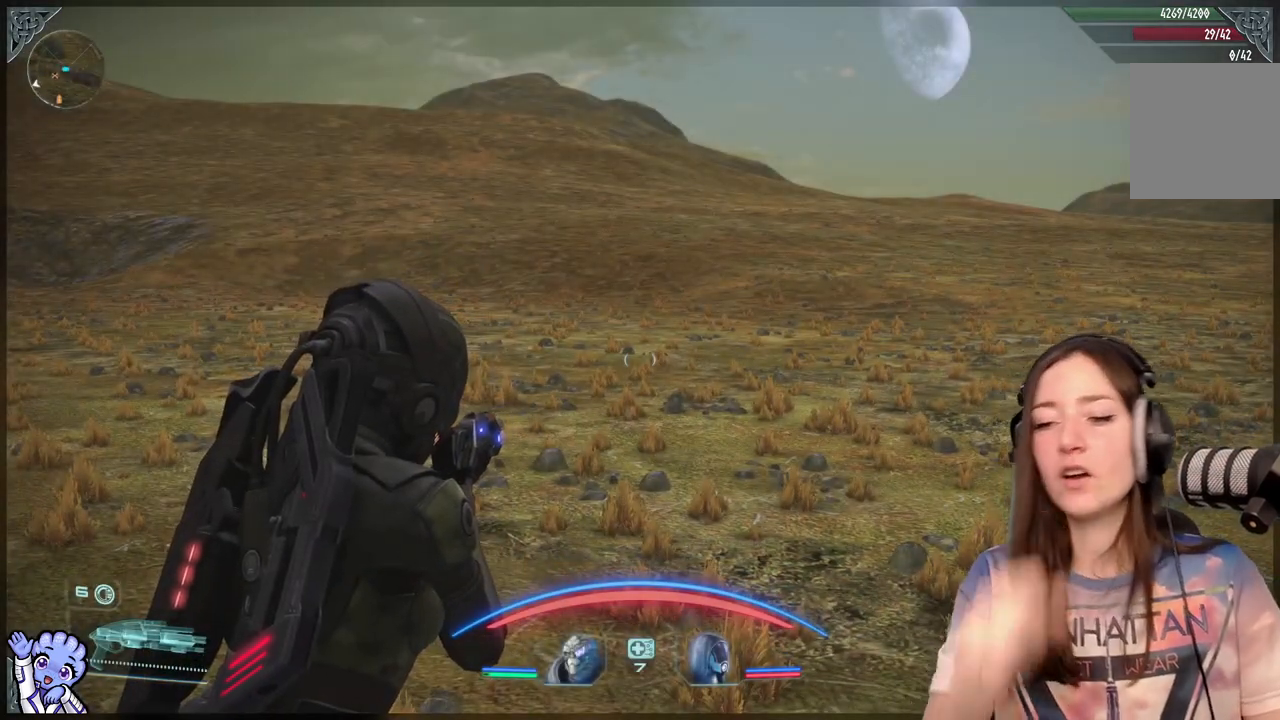
Gameplay with a controller (Xbox layout); each line is a JSON object with the inputs held at the frame after it. "events" lists button and stick changes between this image and that frame as [ms after this image, input, new state], when the widget could be followed in between.
{"buttons": [], "left_stick": "right", "right_stick": "left", "events": [[233, "left_stick", "up-right"], [283, "left_stick", "right"], [433, "right_stick", "left"]]}
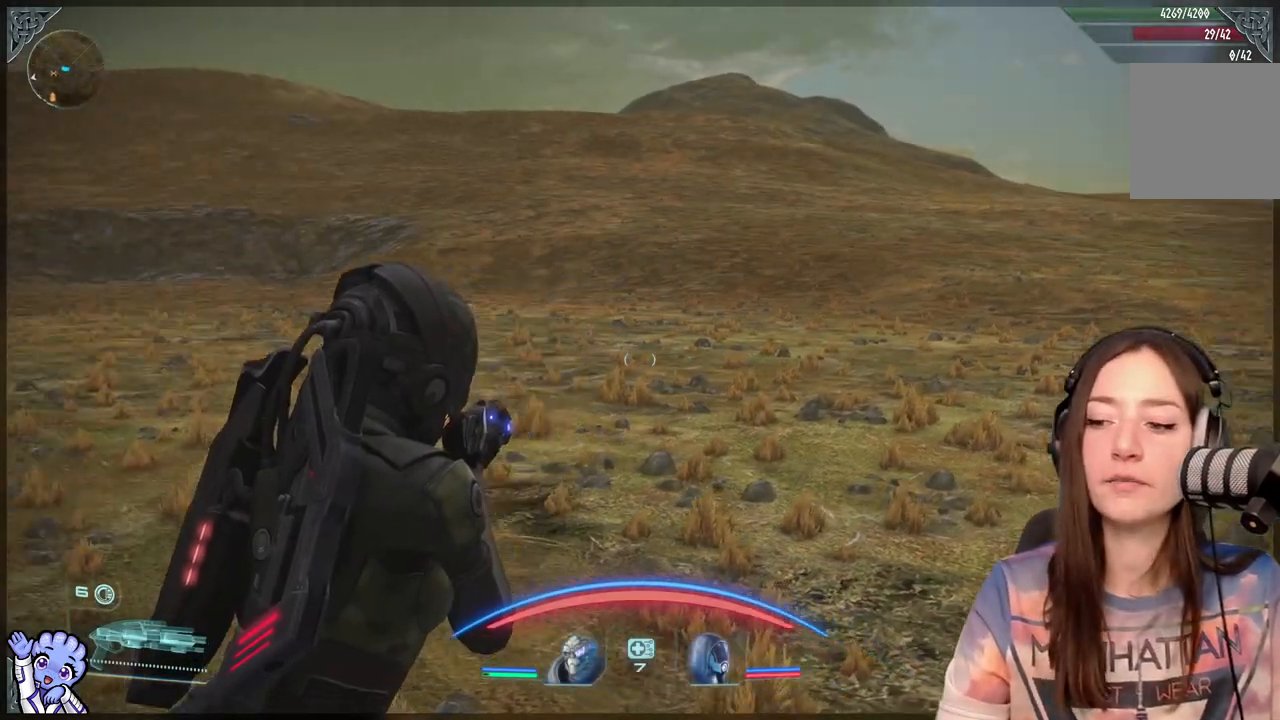
{"buttons": [], "left_stick": "down-right", "right_stick": "left", "events": [[467, "left_stick", "down-right"]]}
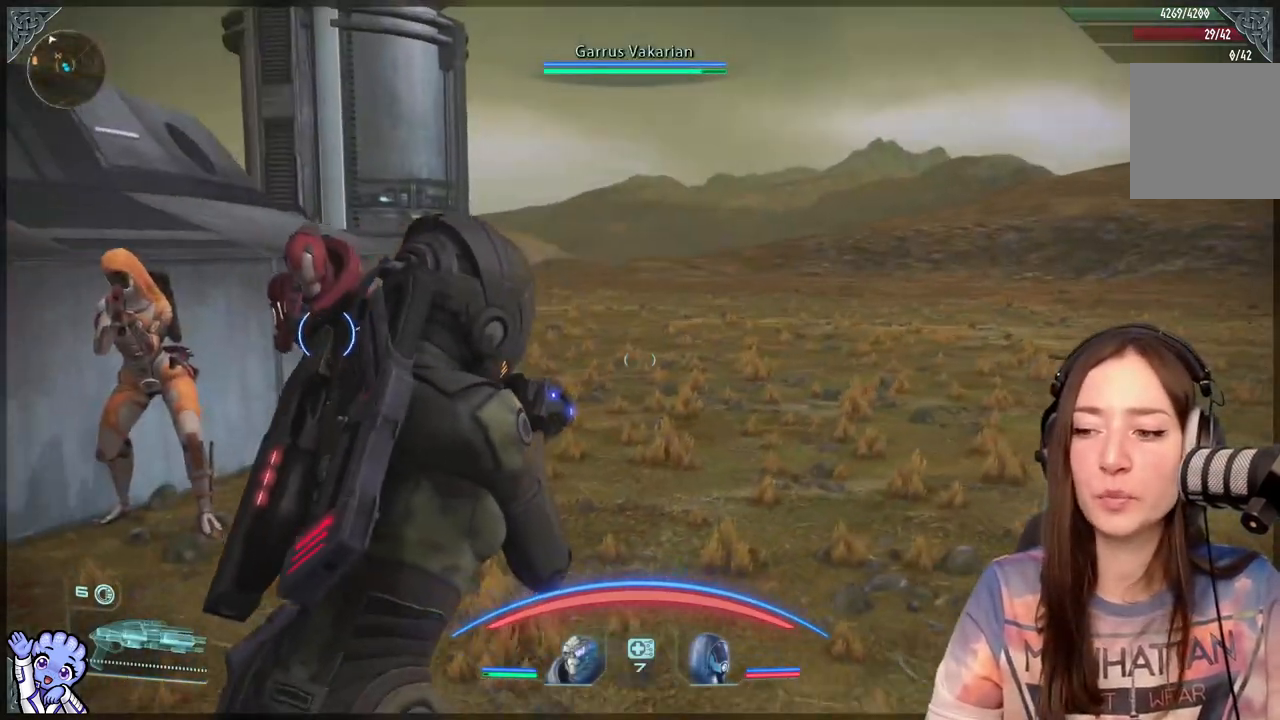
{"buttons": [], "left_stick": "center", "right_stick": "center", "events": [[67, "right_stick", "center"], [167, "left_stick", "down"], [317, "left_stick", "center"]]}
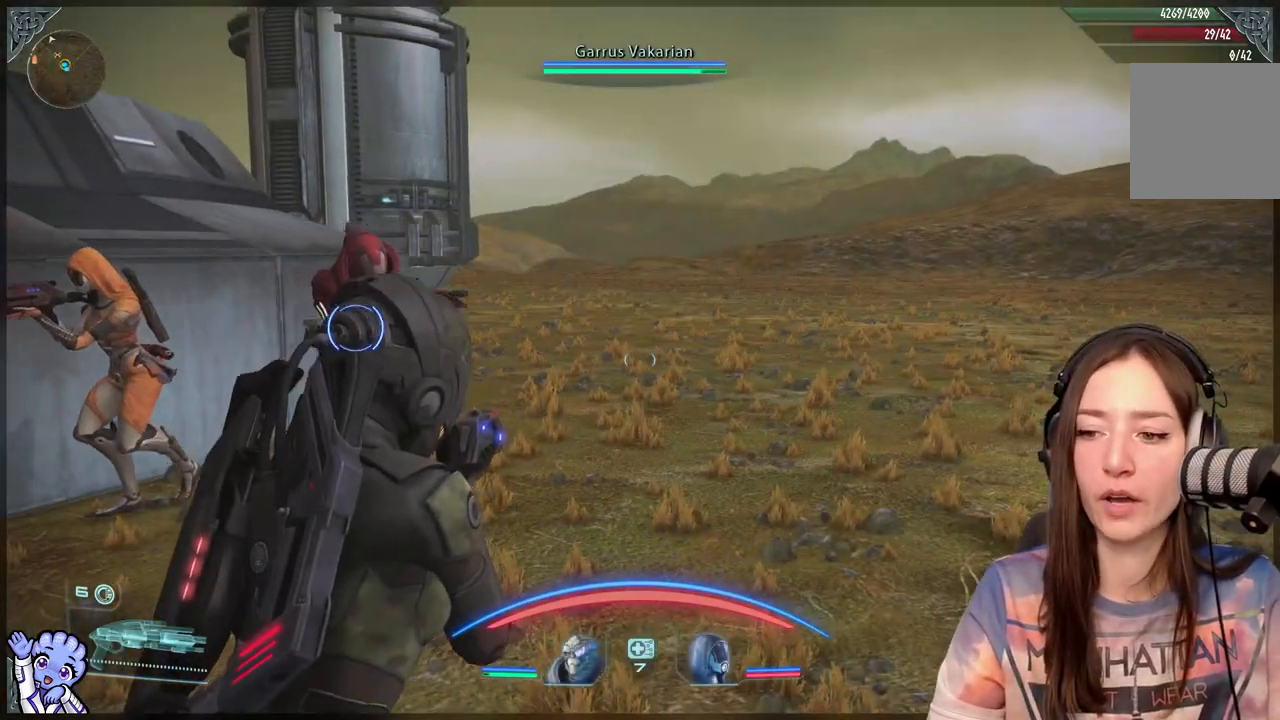
{"buttons": [], "left_stick": "center", "right_stick": "center", "events": [[50, "right_stick", "left"], [350, "right_stick", "center"]]}
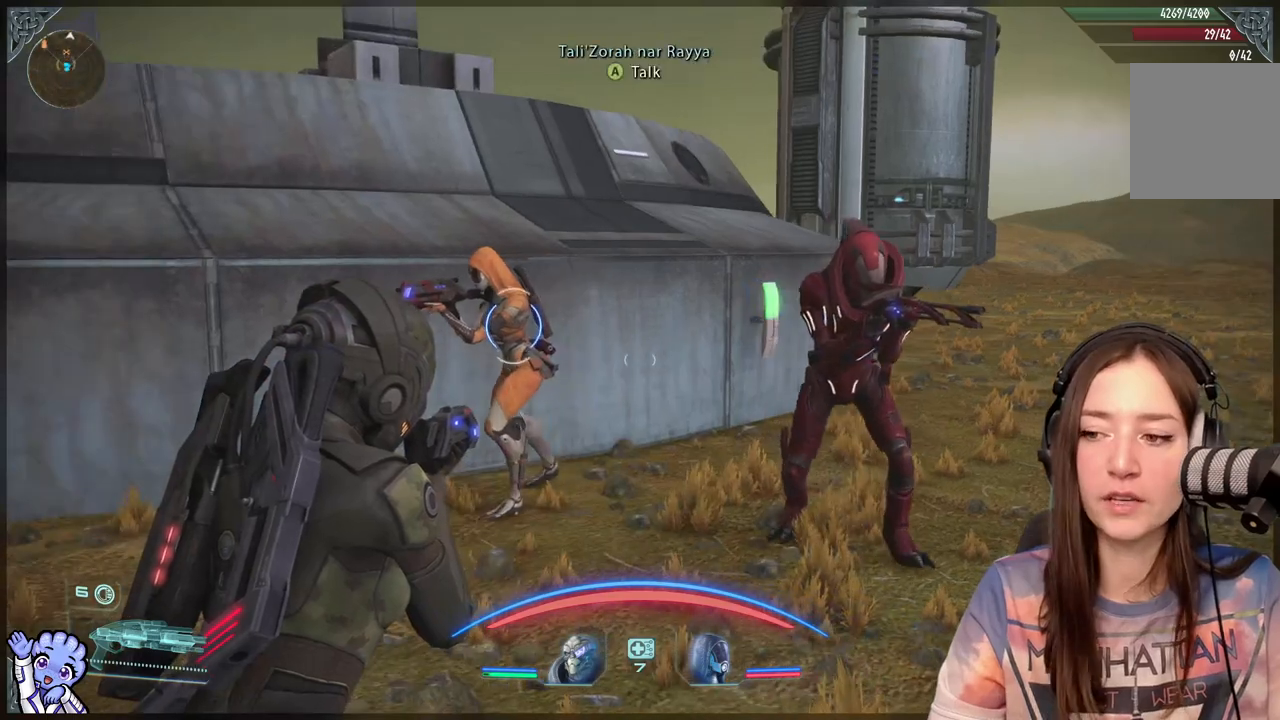
{"buttons": [], "left_stick": "center", "right_stick": "left", "events": [[317, "right_stick", "left"]]}
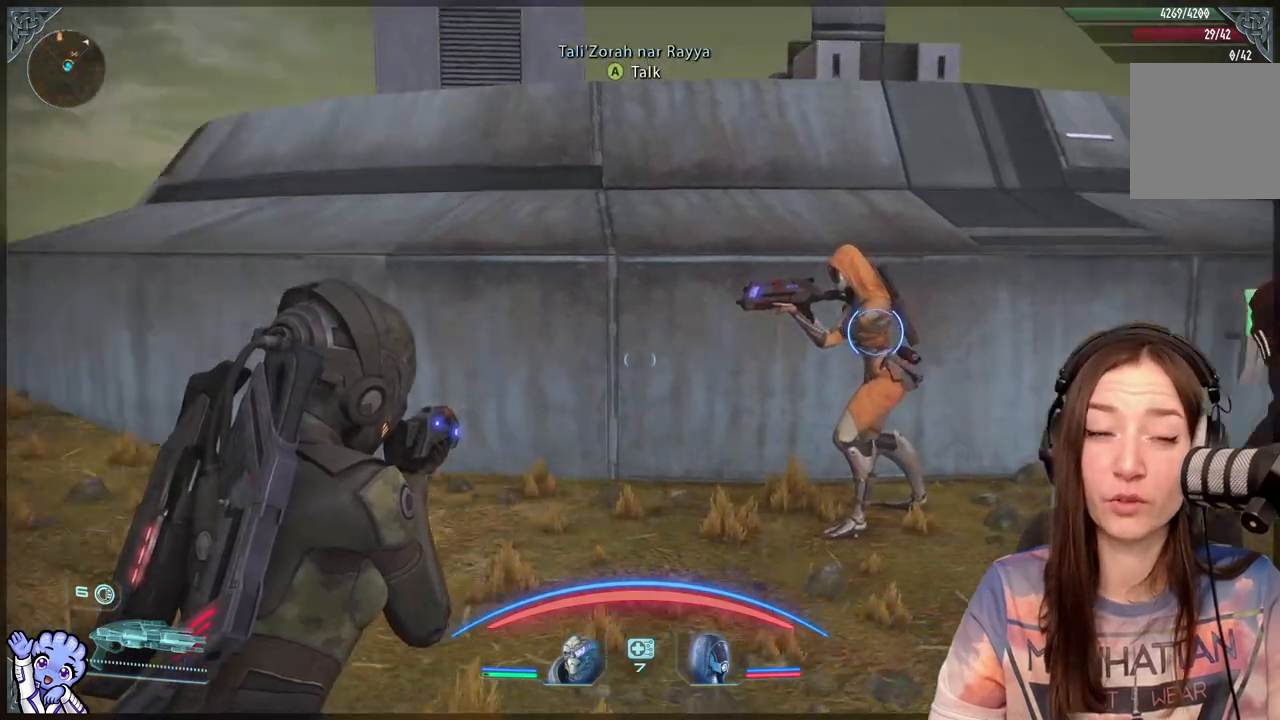
{"buttons": [], "left_stick": "up-left", "right_stick": "center", "events": [[100, "left_stick", "up-left"], [317, "right_stick", "center"]]}
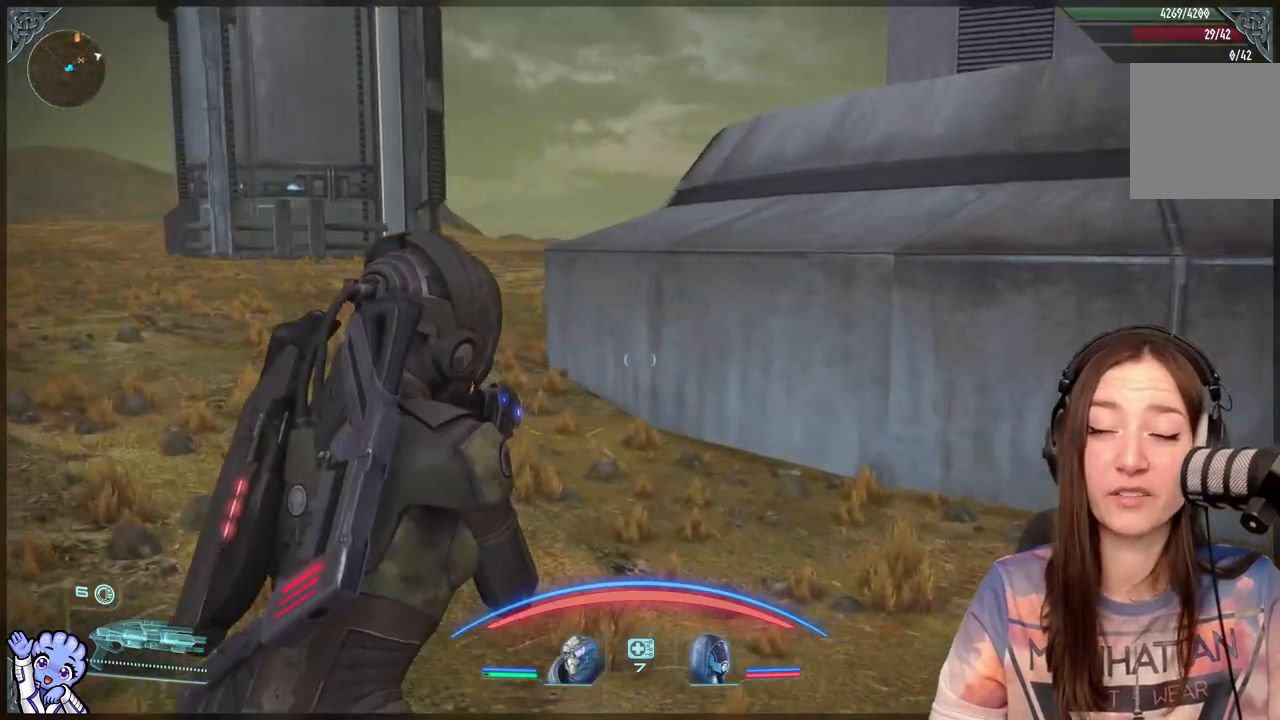
{"buttons": [], "left_stick": "up", "right_stick": "center", "events": [[167, "right_stick", "down-left"], [300, "right_stick", "left"], [400, "right_stick", "center"], [417, "left_stick", "up"]]}
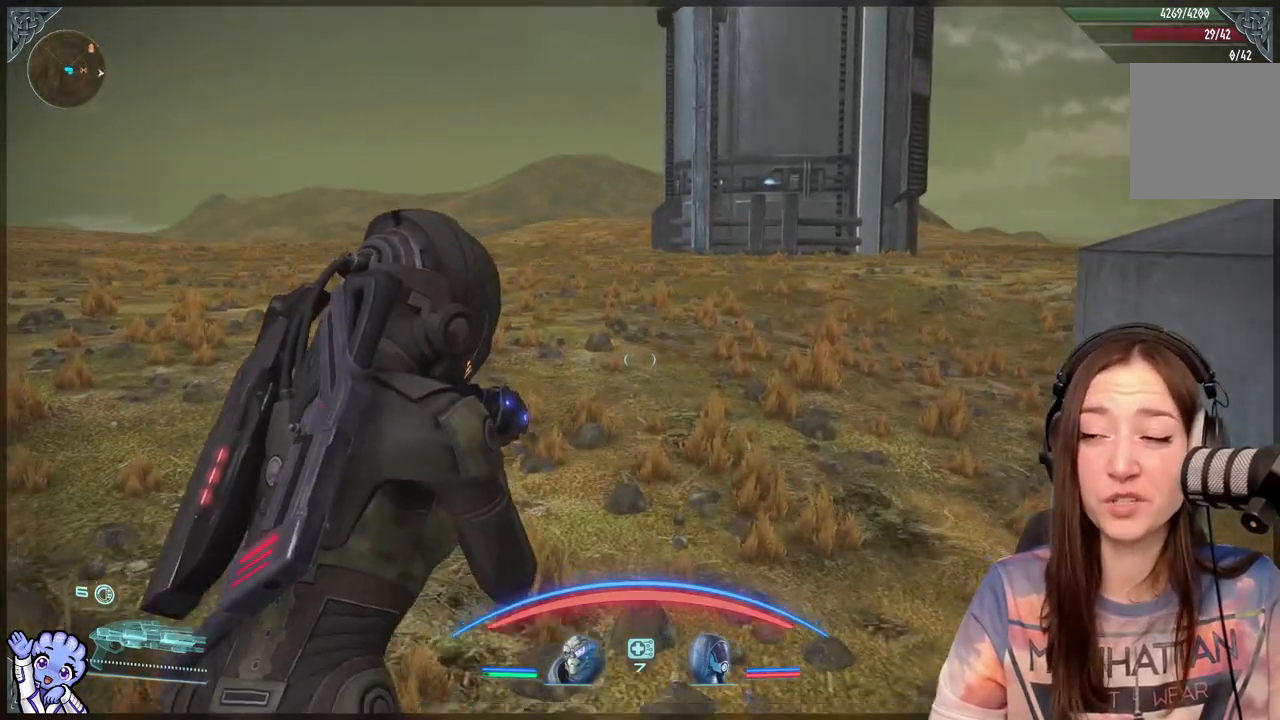
{"buttons": [], "left_stick": "up-left", "right_stick": "right", "events": [[217, "right_stick", "right"], [367, "left_stick", "up-left"]]}
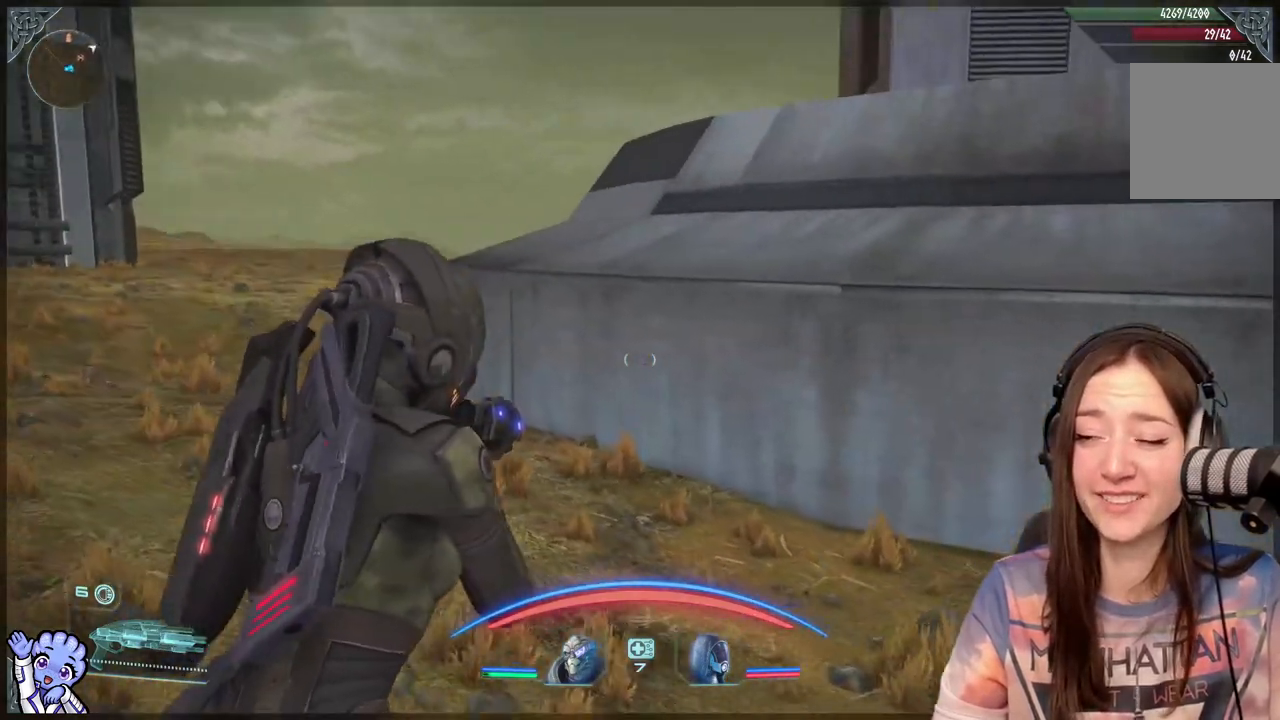
{"buttons": [], "left_stick": "left", "right_stick": "center", "events": [[117, "right_stick", "center"], [300, "left_stick", "left"]]}
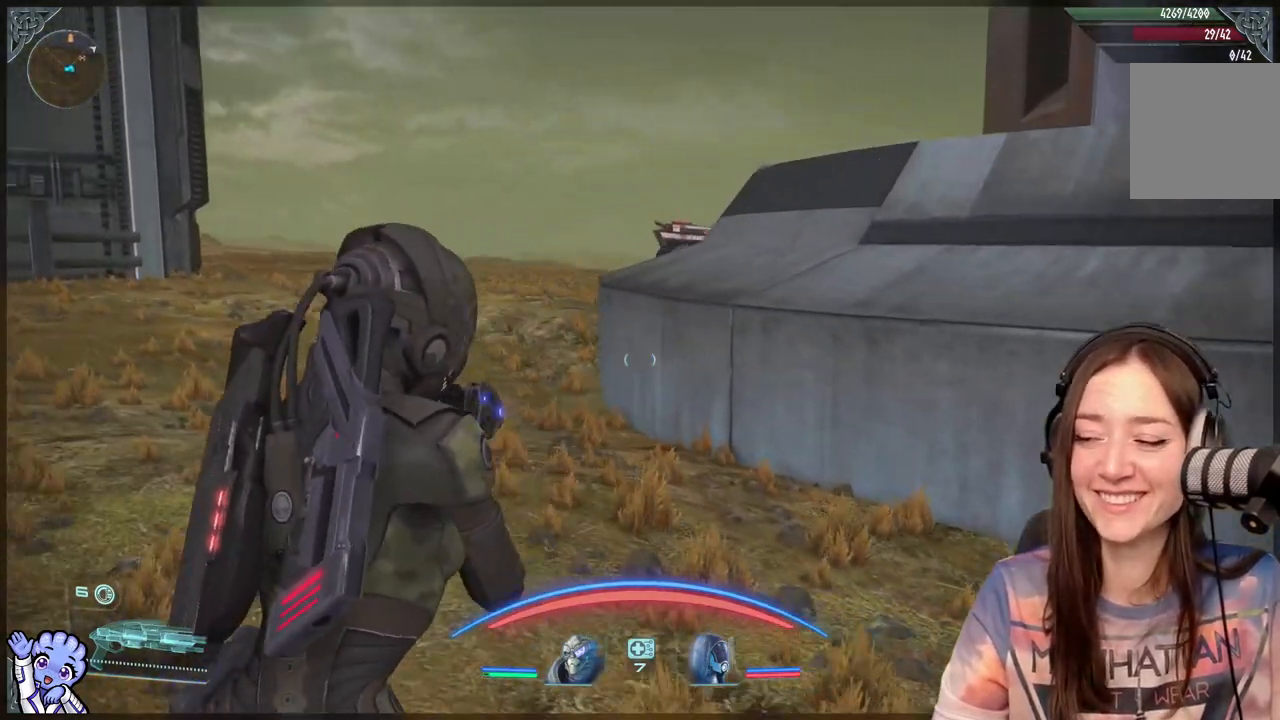
{"buttons": [], "left_stick": "up-left", "right_stick": "center", "events": [[217, "left_stick", "up-left"]]}
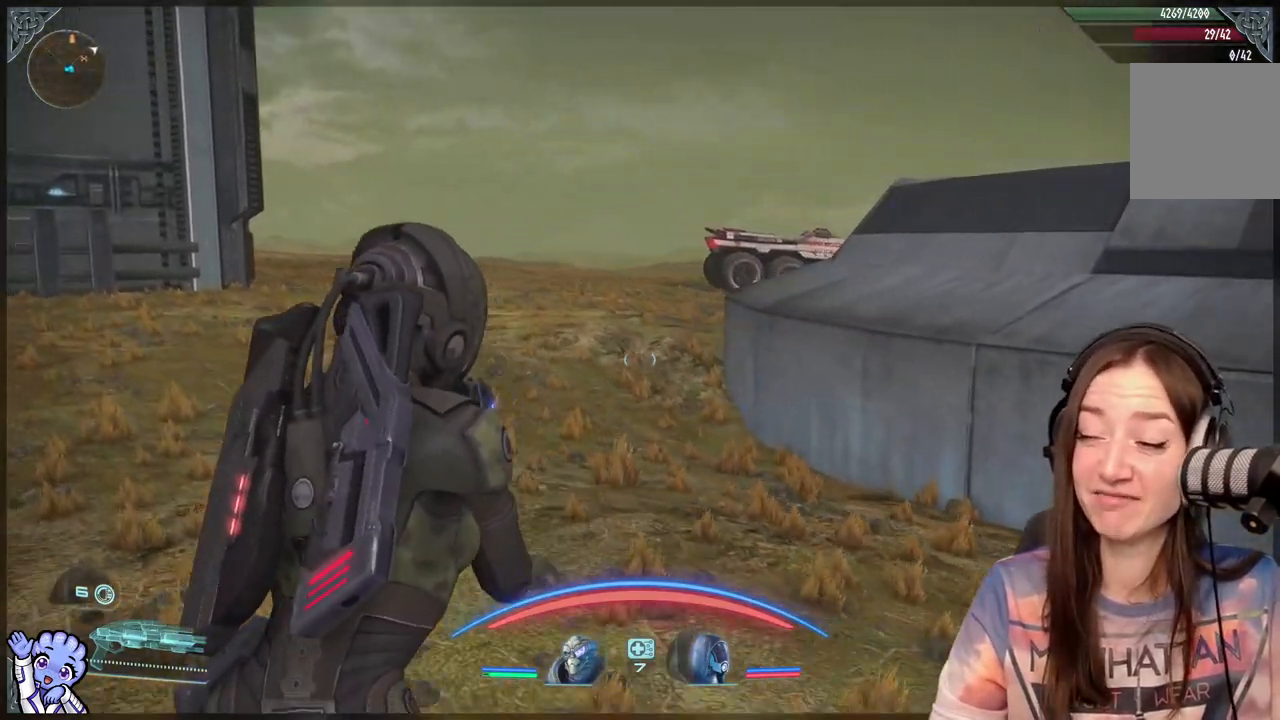
{"buttons": [], "left_stick": "up", "right_stick": "center", "events": [[183, "left_stick", "up"]]}
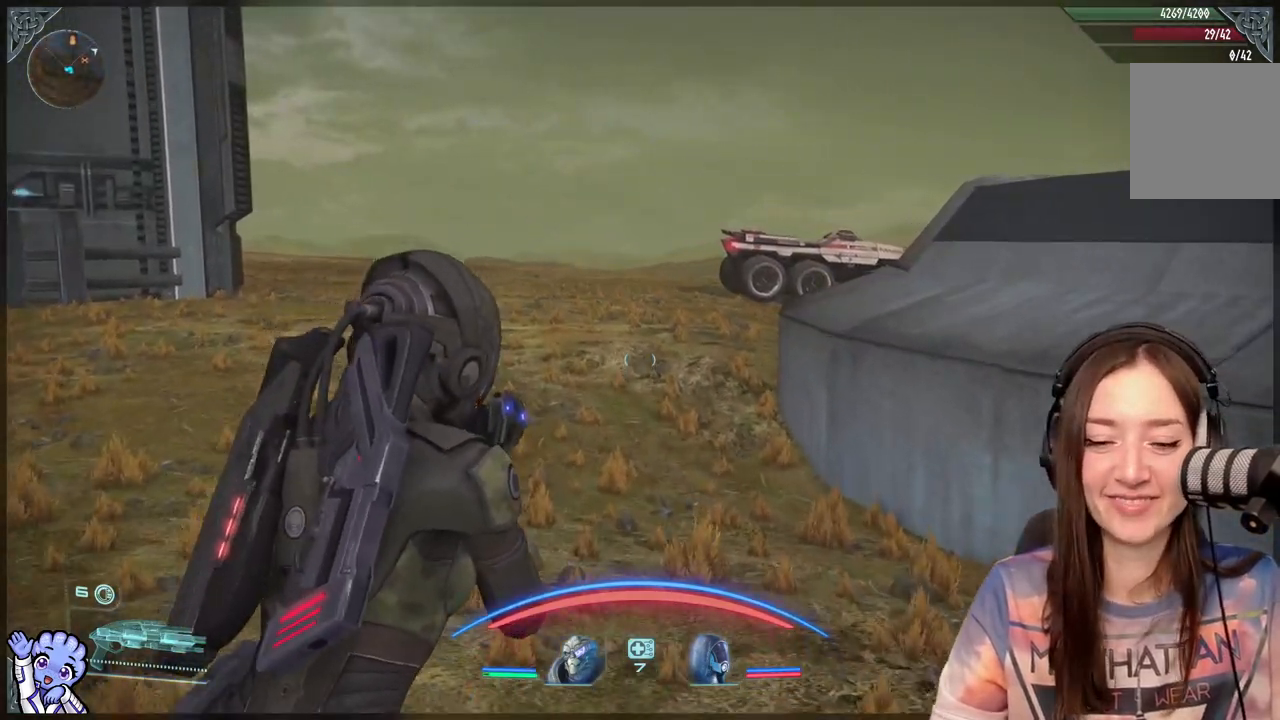
{"buttons": [], "left_stick": "up-left", "right_stick": "center", "events": [[133, "right_stick", "right"], [283, "right_stick", "center"], [350, "left_stick", "up-left"]]}
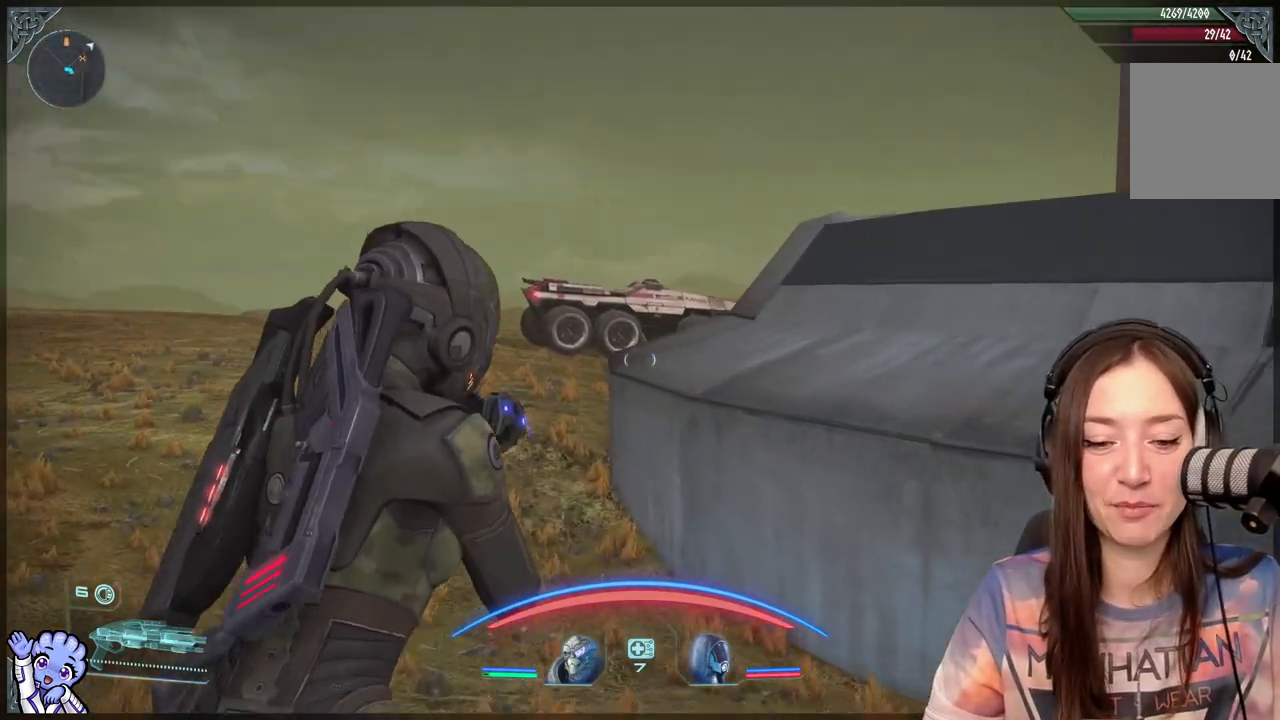
{"buttons": ["A"], "left_stick": "up-left", "right_stick": "center", "events": [[183, "A", "down"]]}
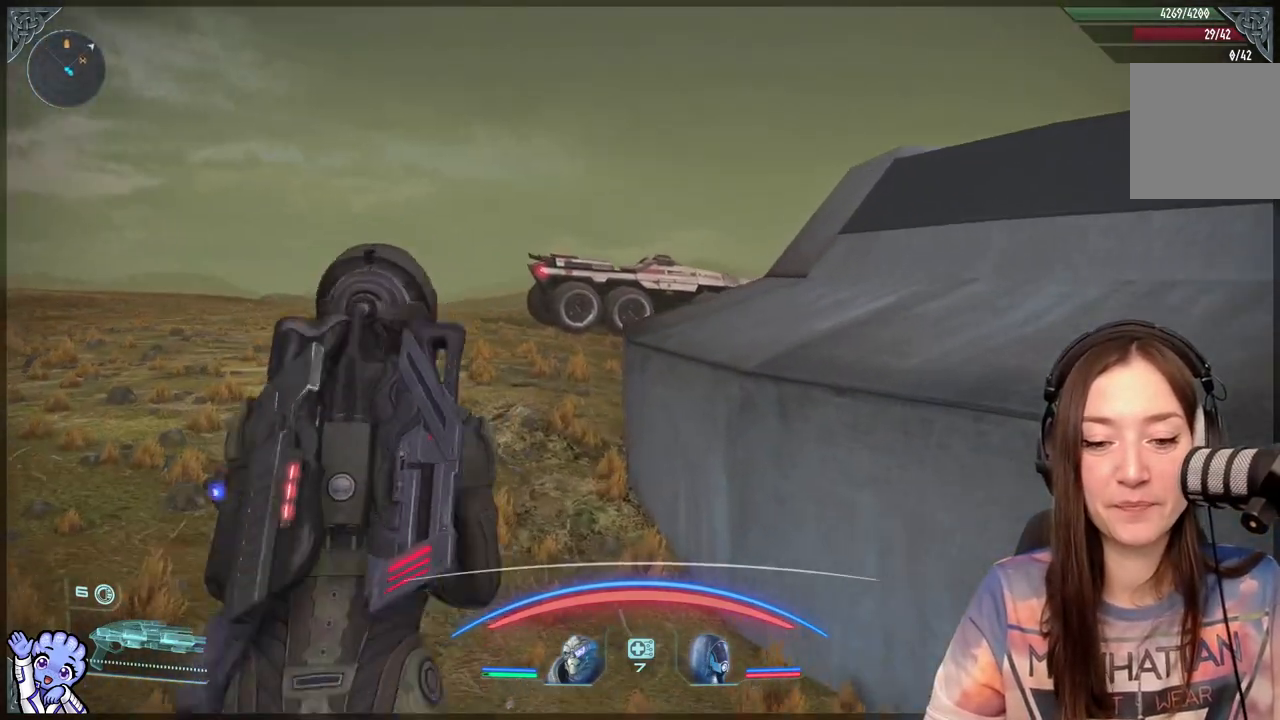
{"buttons": ["A"], "left_stick": "up-left", "right_stick": "center", "events": []}
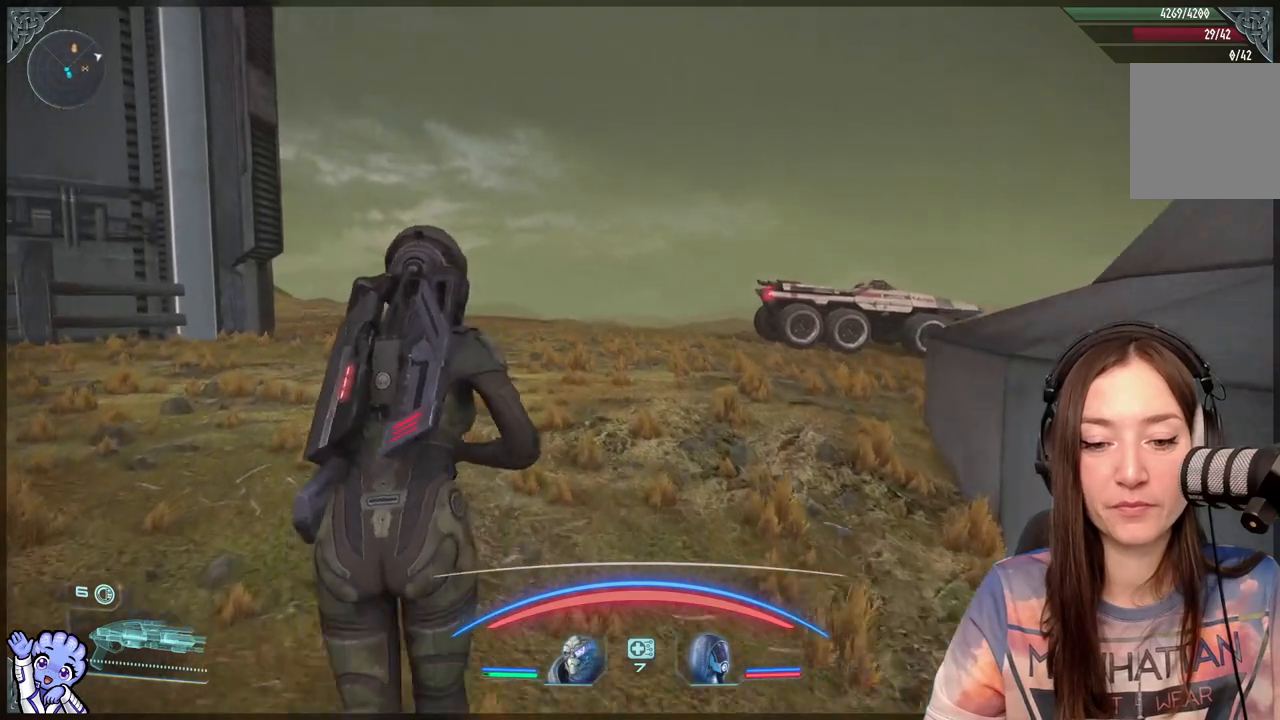
{"buttons": [], "left_stick": "up", "right_stick": "center", "events": [[133, "left_stick", "up"], [283, "A", "up"]]}
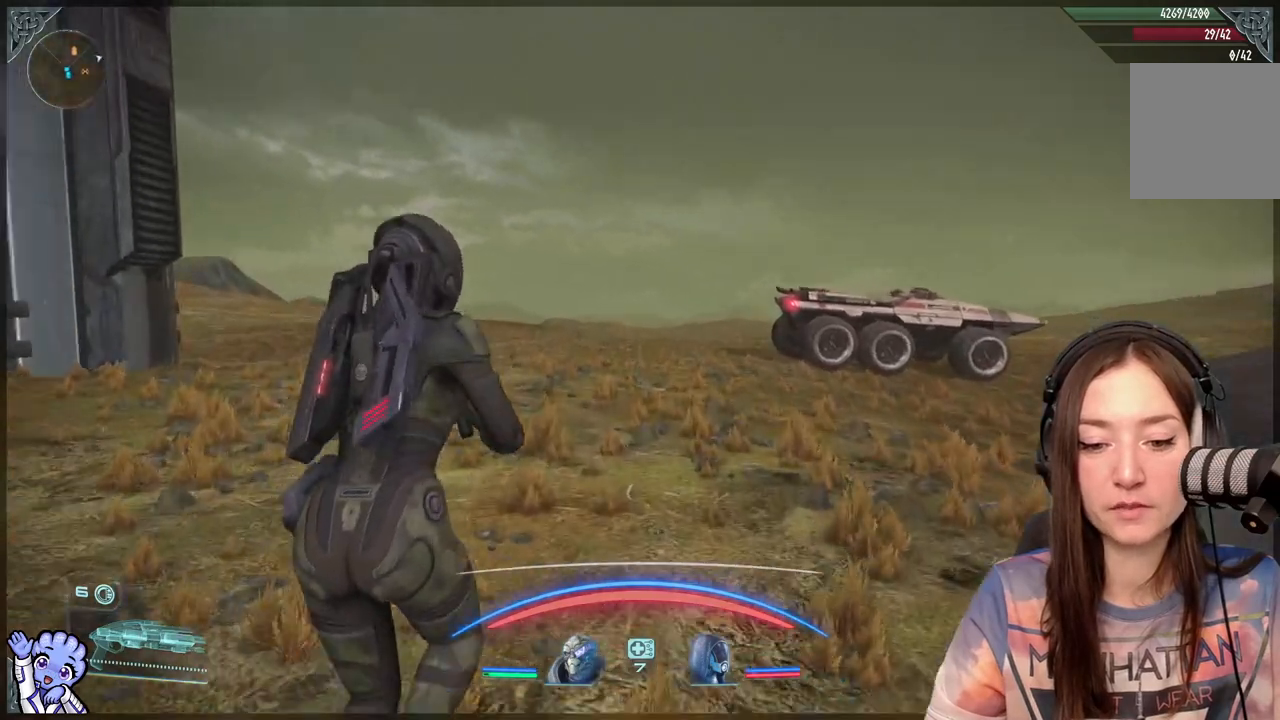
{"buttons": [], "left_stick": "up", "right_stick": "center", "events": [[67, "right_stick", "right"], [267, "right_stick", "center"]]}
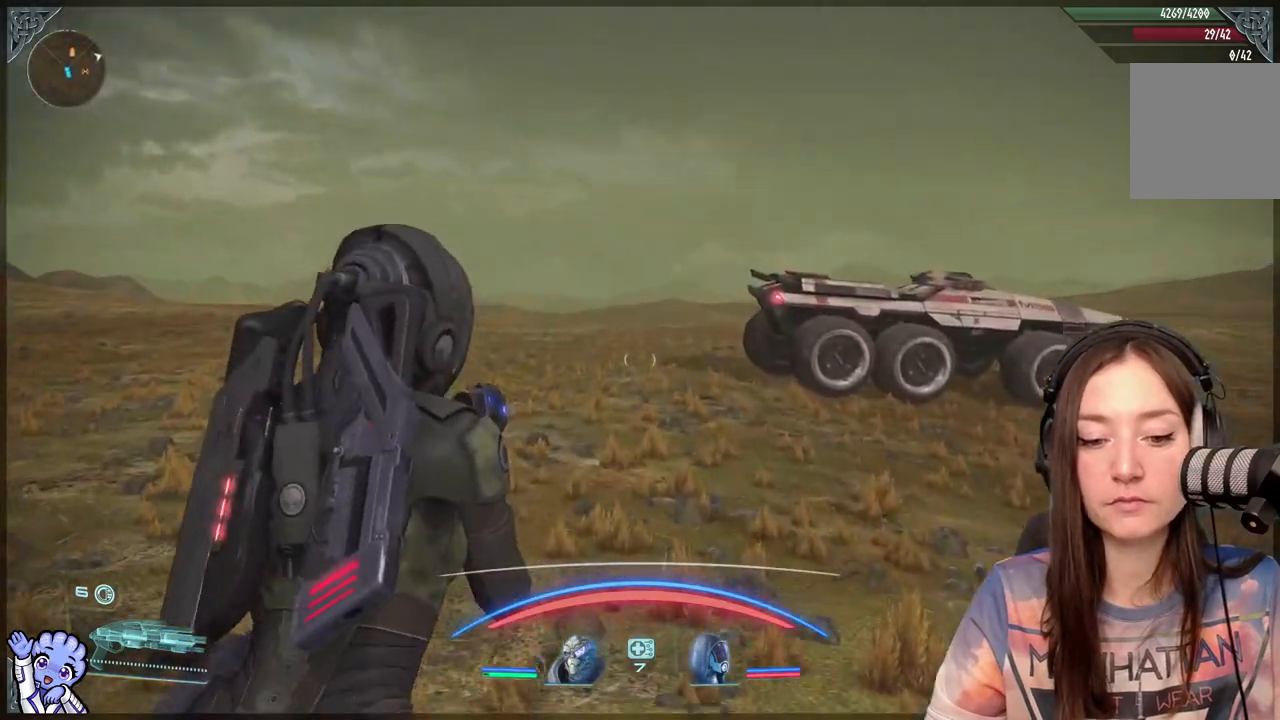
{"buttons": [], "left_stick": "up-left", "right_stick": "center", "events": [[167, "right_stick", "right"], [417, "right_stick", "center"], [467, "left_stick", "up-left"]]}
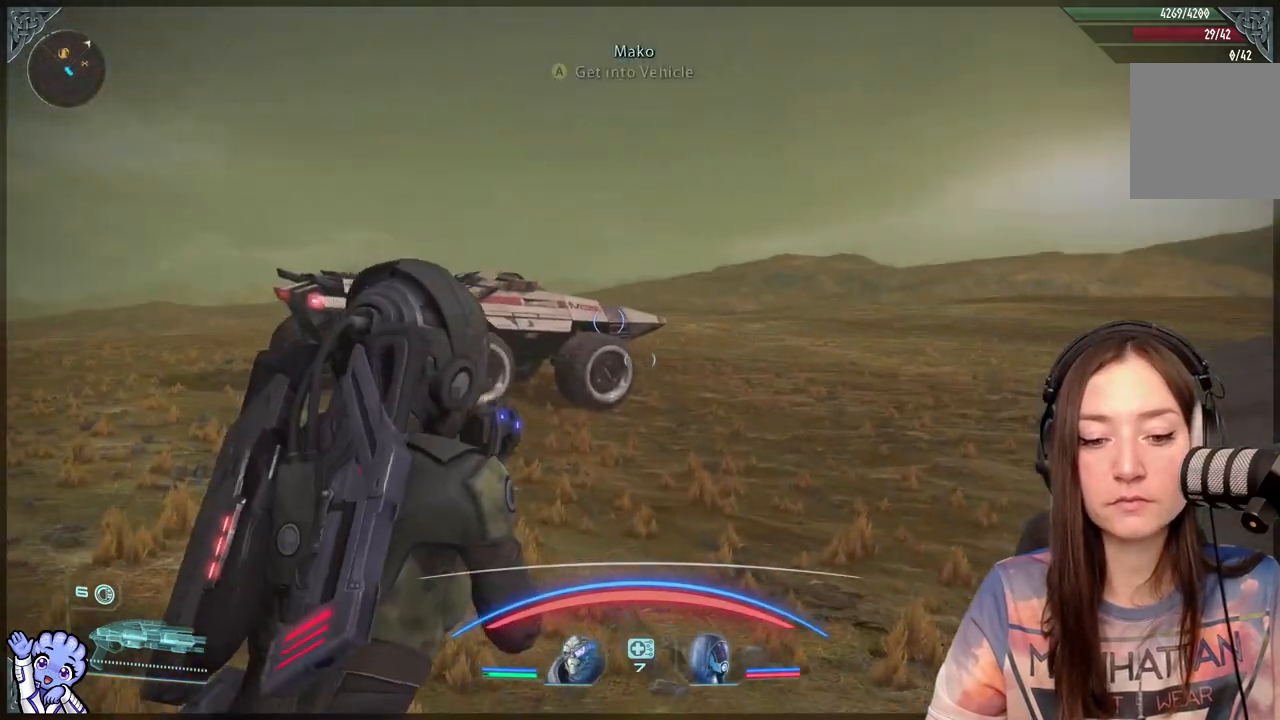
{"buttons": [], "left_stick": "up-left", "right_stick": "center", "events": []}
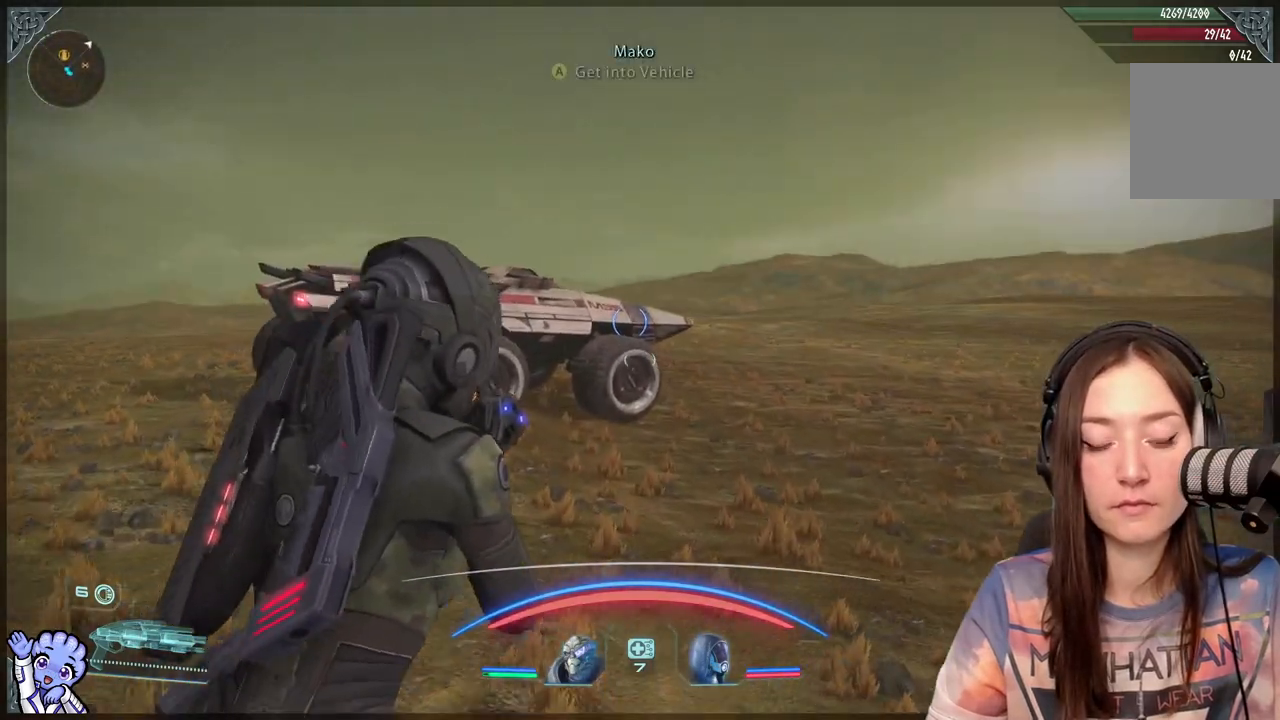
{"buttons": [], "left_stick": "up-left", "right_stick": "down-left", "events": [[400, "right_stick", "down-left"]]}
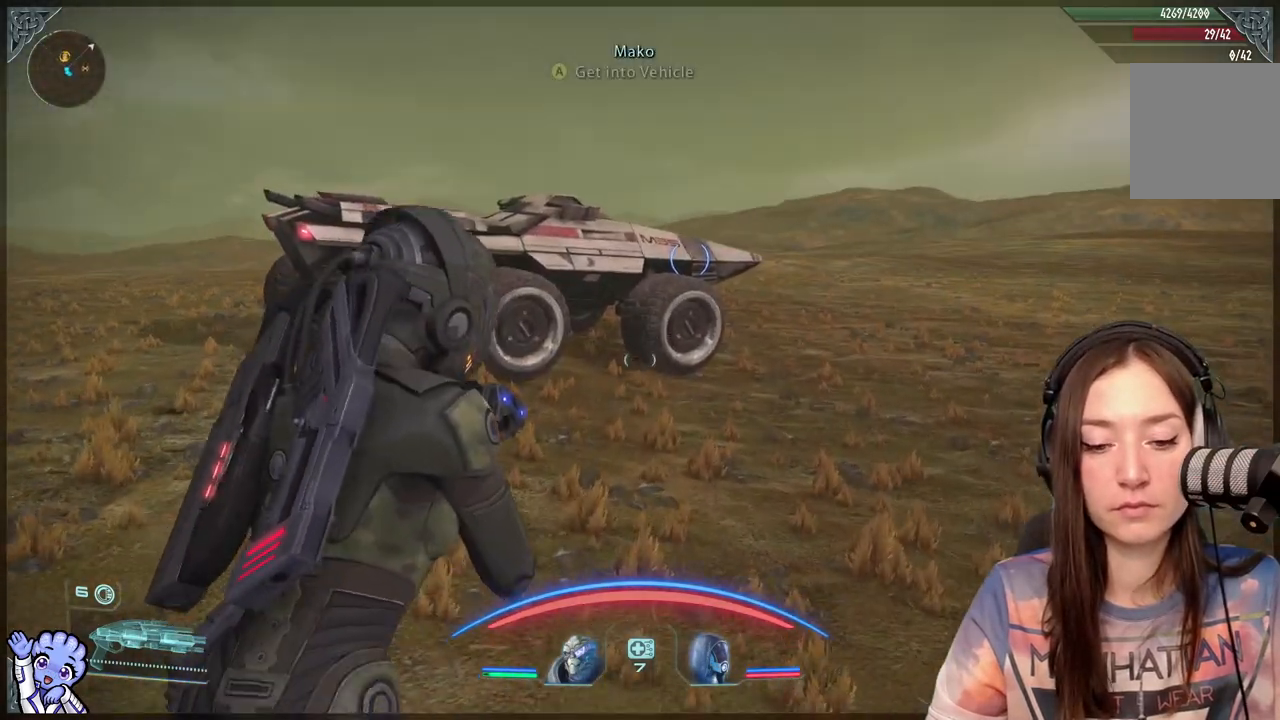
{"buttons": [], "left_stick": "up-left", "right_stick": "center", "events": [[100, "right_stick", "center"]]}
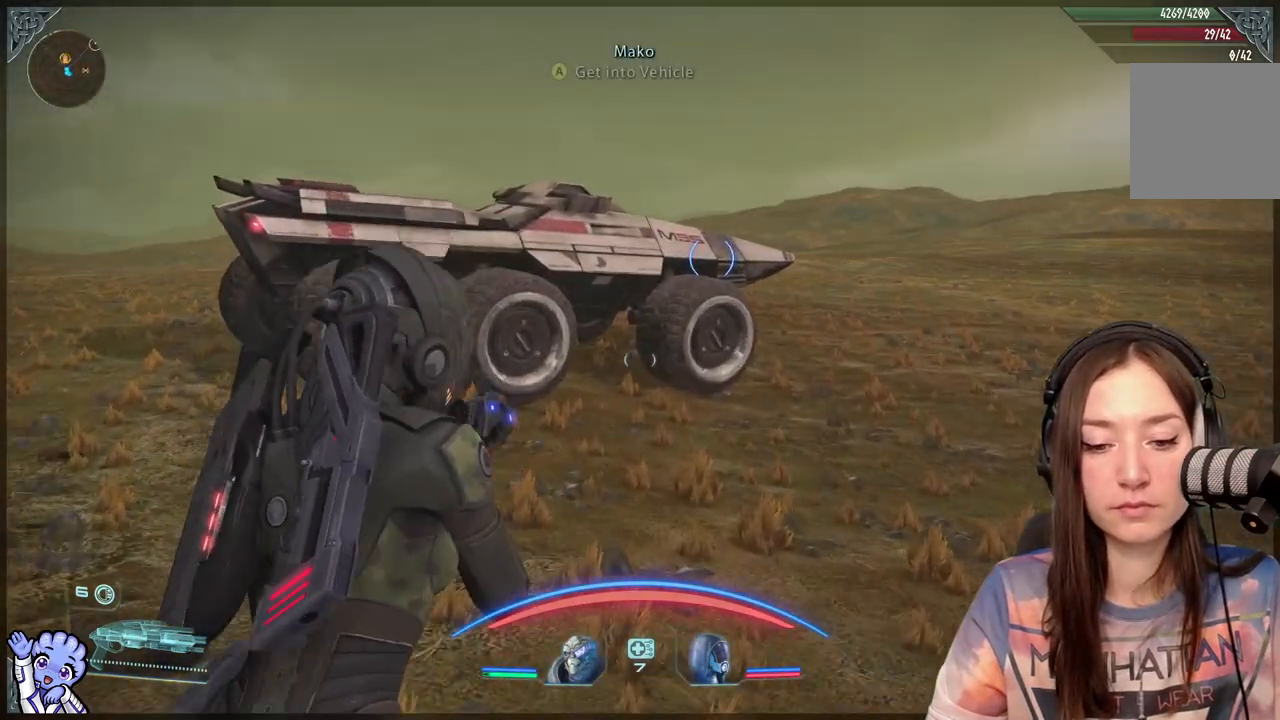
{"buttons": [], "left_stick": "up-left", "right_stick": "center", "events": []}
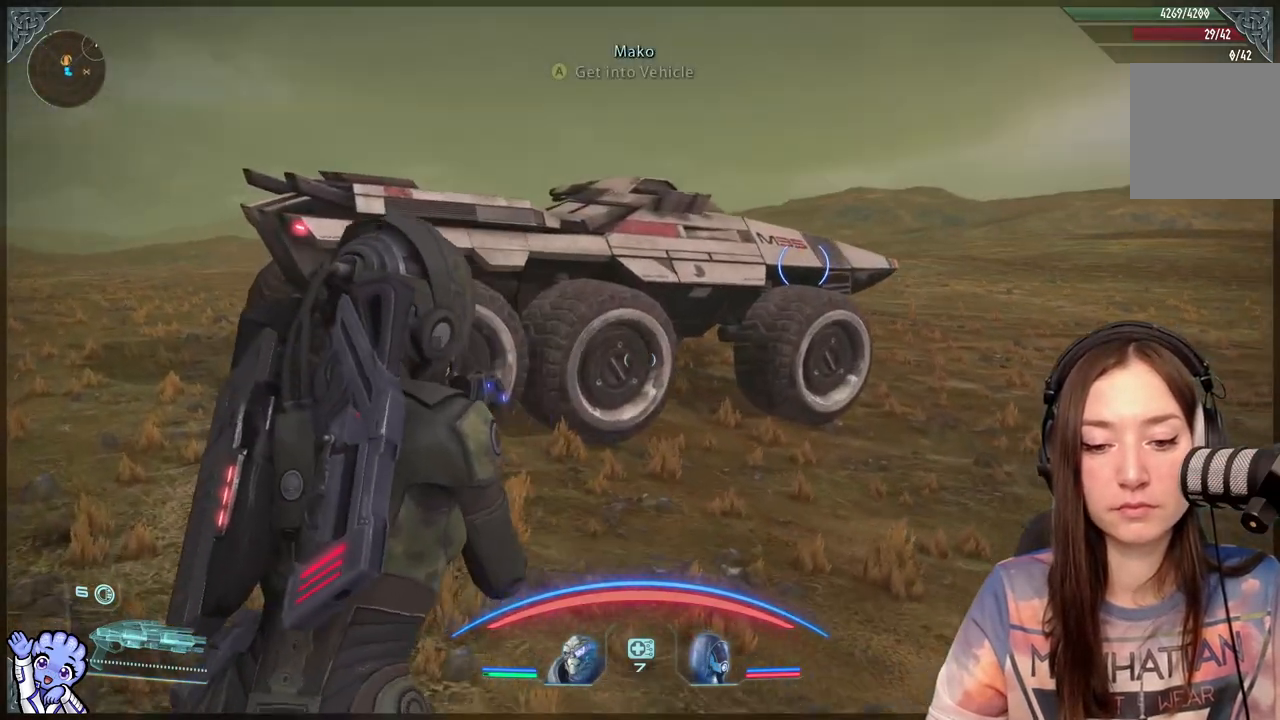
{"buttons": [], "left_stick": "up-left", "right_stick": "center", "events": []}
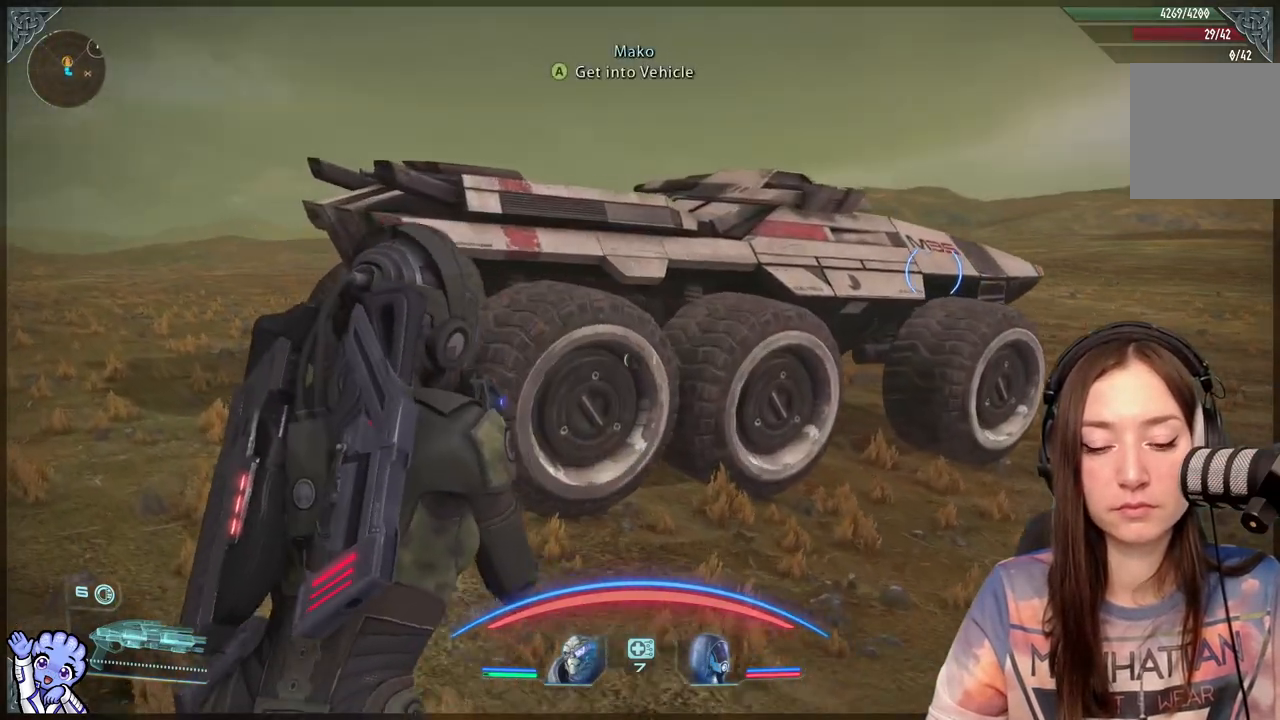
{"buttons": [], "left_stick": "up-left", "right_stick": "center", "events": []}
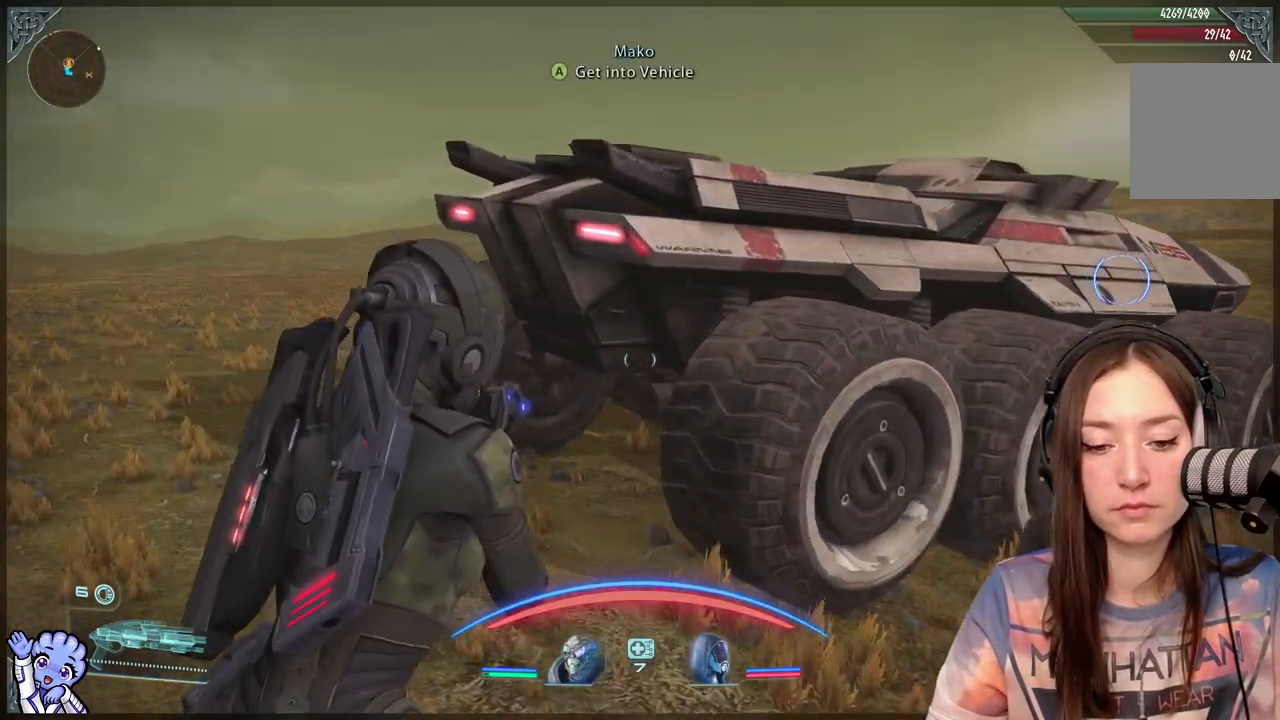
{"buttons": [], "left_stick": "up-left", "right_stick": "center", "events": []}
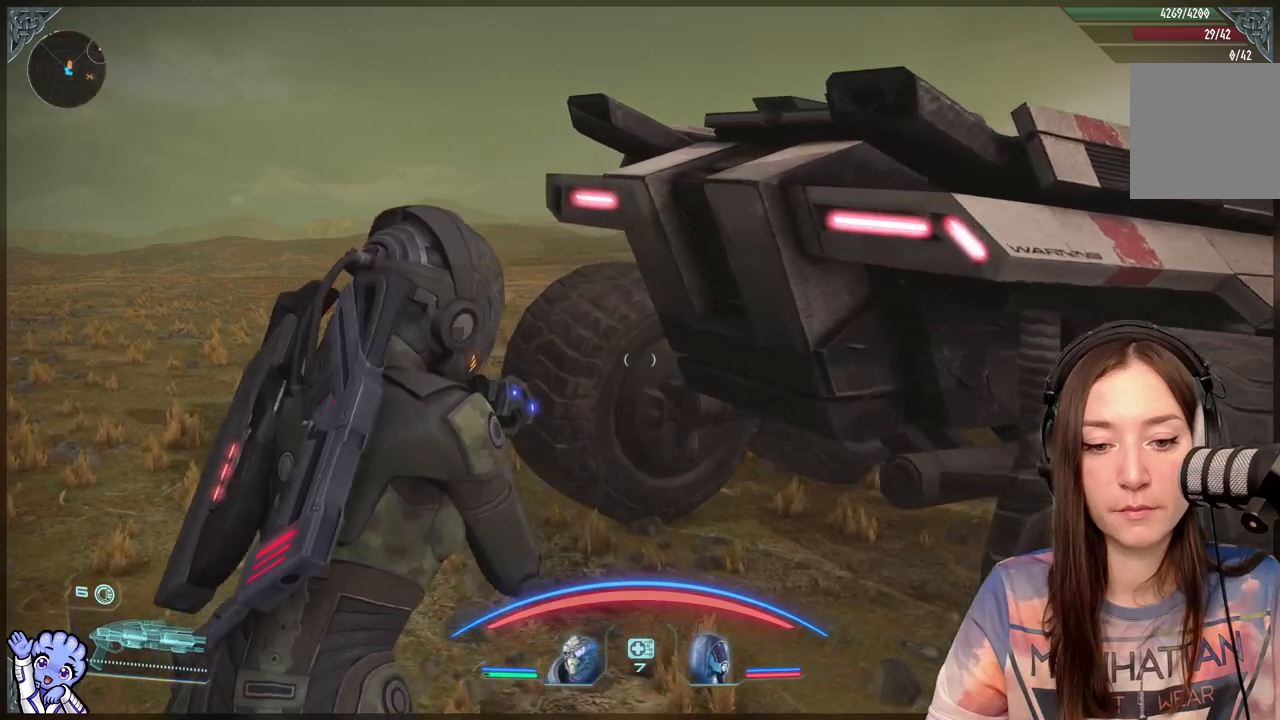
{"buttons": [], "left_stick": "up-left", "right_stick": "center", "events": []}
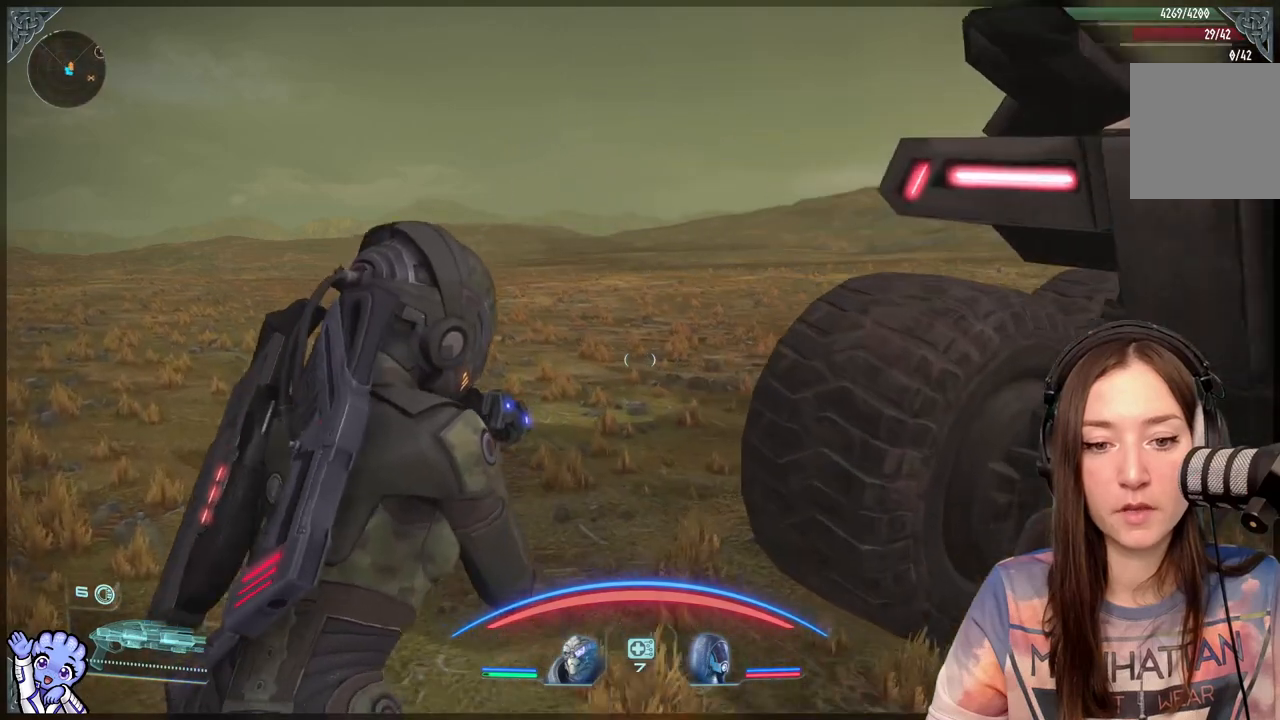
{"buttons": [], "left_stick": "up-left", "right_stick": "center", "events": []}
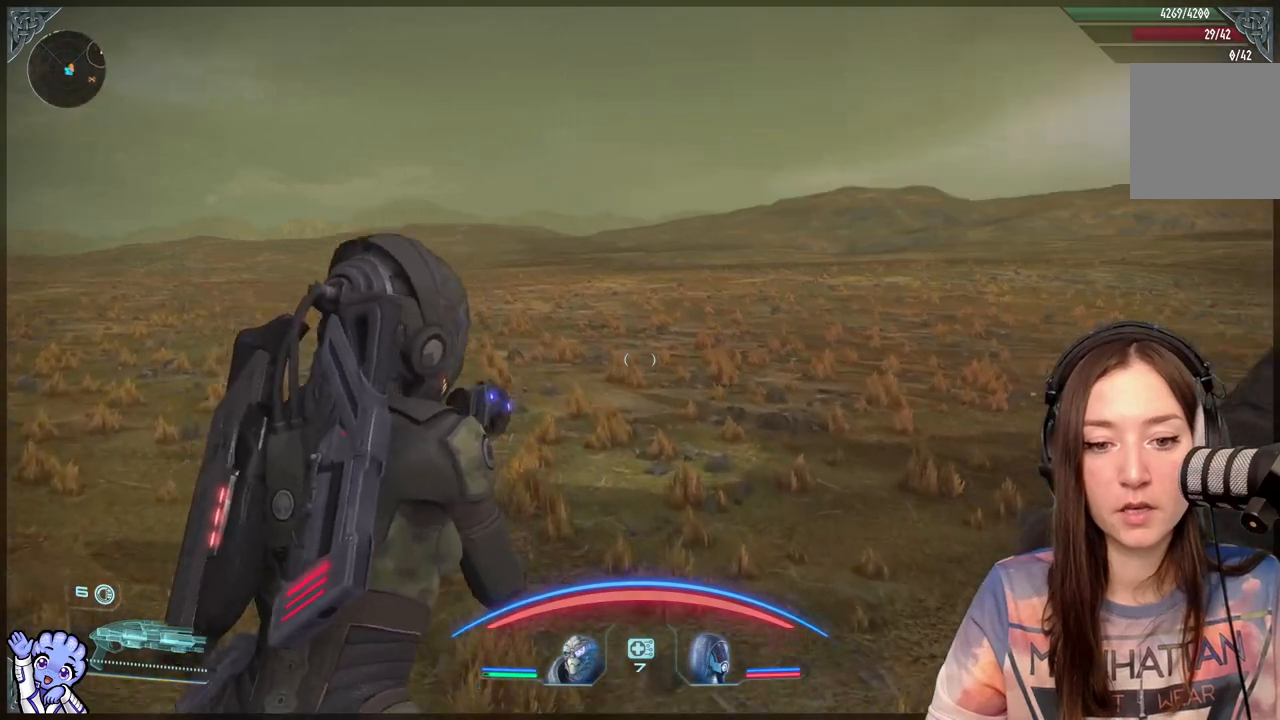
{"buttons": [], "left_stick": "up-left", "right_stick": "right", "events": [[133, "right_stick", "right"]]}
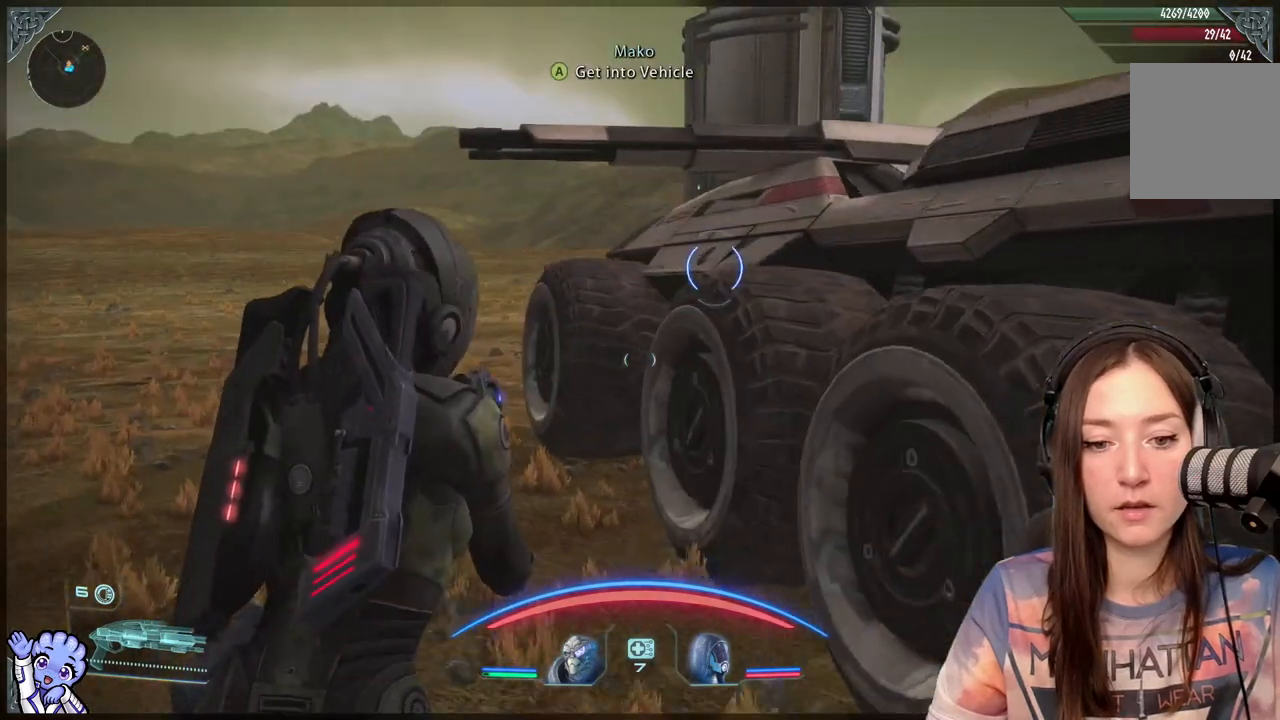
{"buttons": [], "left_stick": "up-left", "right_stick": "center", "events": [[83, "right_stick", "center"]]}
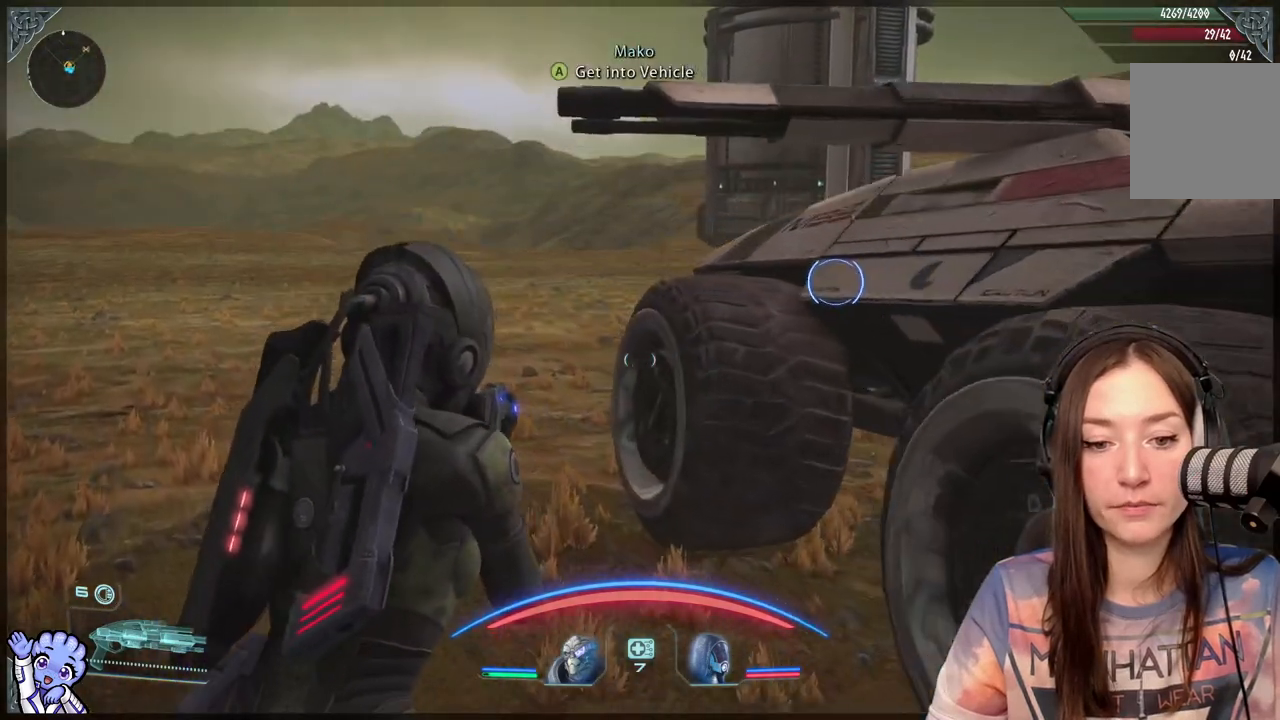
{"buttons": [], "left_stick": "up-left", "right_stick": "right", "events": [[283, "right_stick", "right"]]}
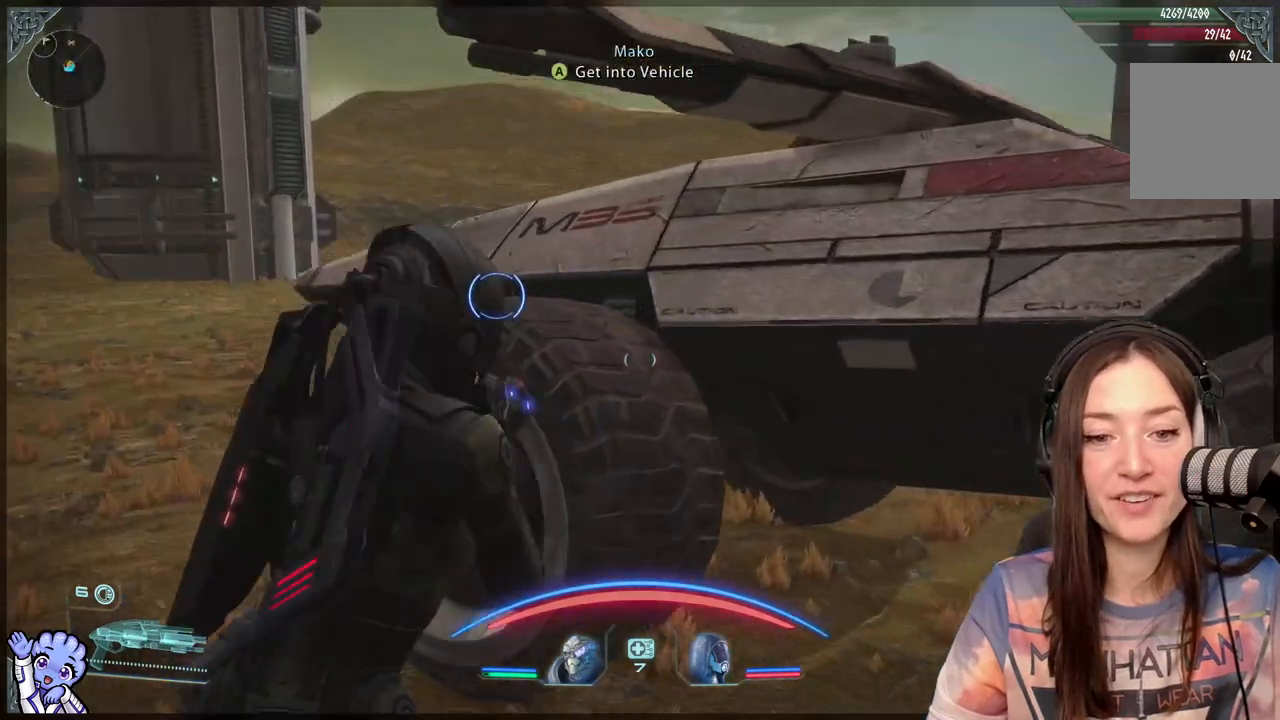
{"buttons": [], "left_stick": "up-left", "right_stick": "center", "events": [[33, "right_stick", "center"]]}